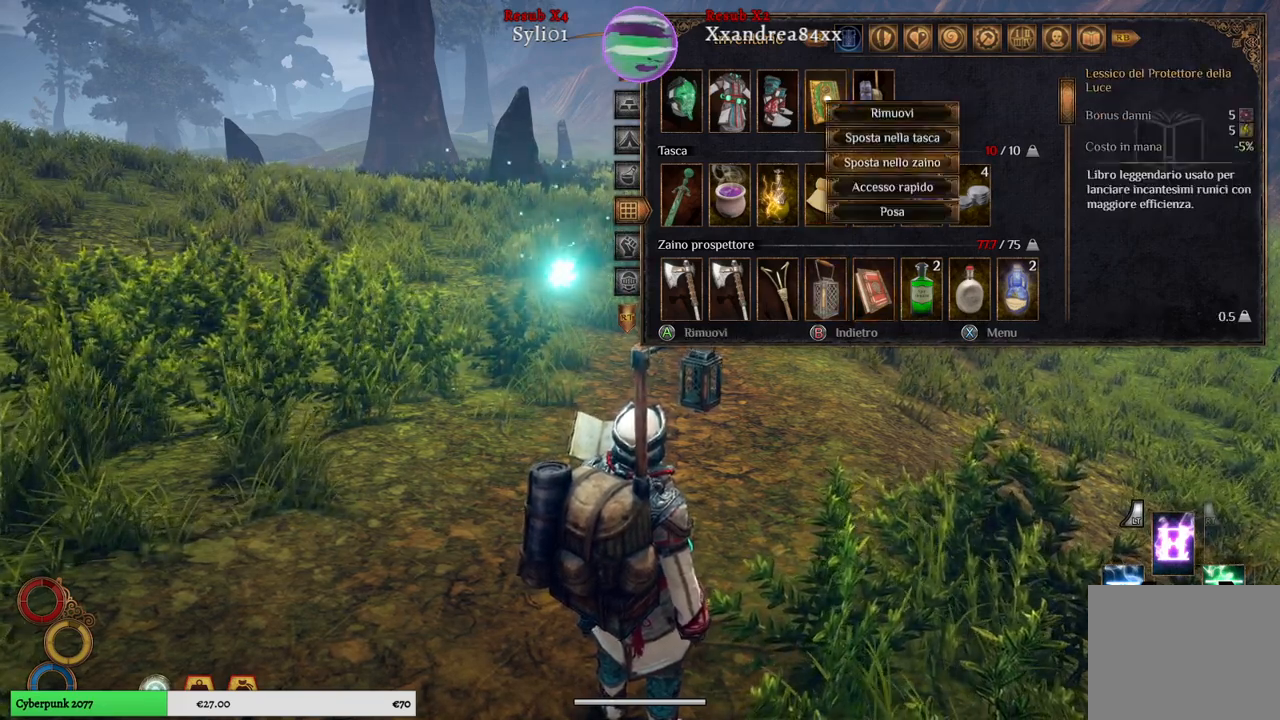
Gameplay with a controller (Xbox layout); each line is a JSON object with the inputs held at the frame after it. "events" lists button and stick changes between this image and that frame as [ms after this image, input, new state], when the widget could be followed in between. Not read: L3.
{"buttons": [], "left_stick": "center", "right_stick": "center", "events": [[33, "left_stick", "center"], [100, "left_stick", "down"], [250, "left_stick", "center"], [333, "A", "down"], [450, "A", "up"]]}
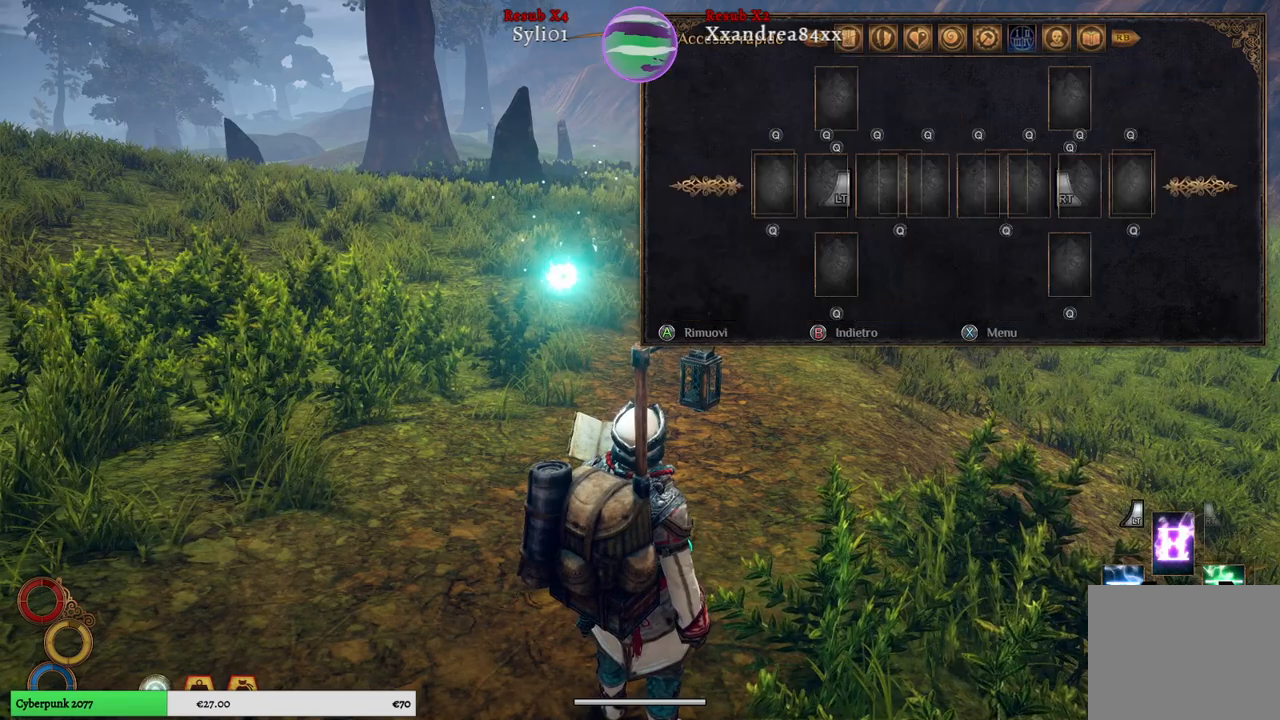
{"buttons": [], "left_stick": "center", "right_stick": "center", "events": []}
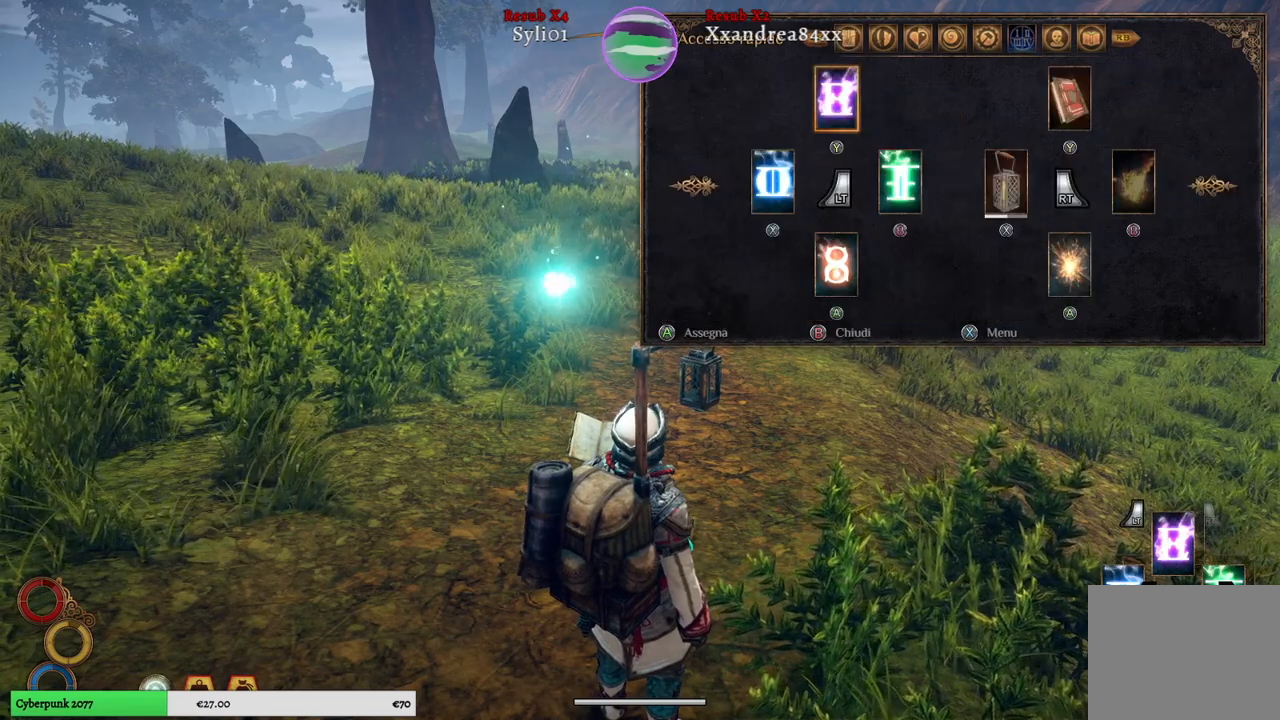
{"buttons": [], "left_stick": "center", "right_stick": "center", "events": [[133, "left_stick", "right"], [317, "left_stick", "center"]]}
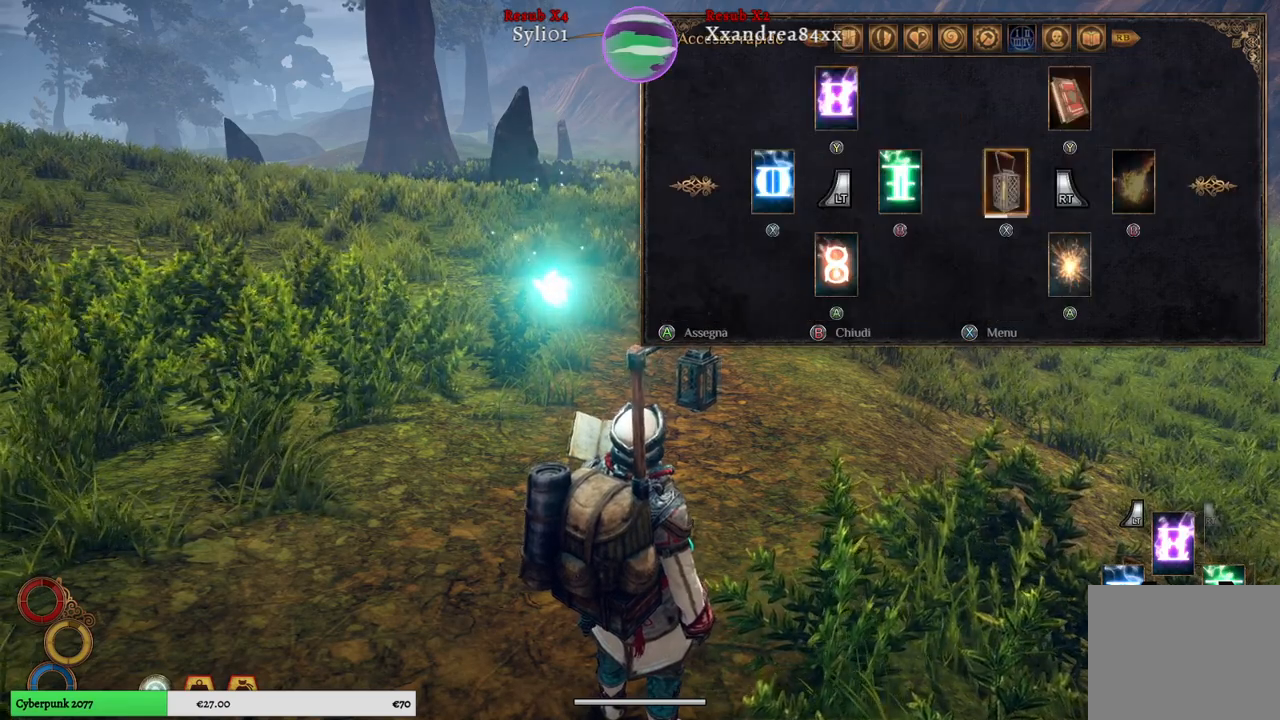
{"buttons": [], "left_stick": "up", "right_stick": "center", "events": [[33, "left_stick", "right"], [200, "left_stick", "center"], [400, "left_stick", "up"]]}
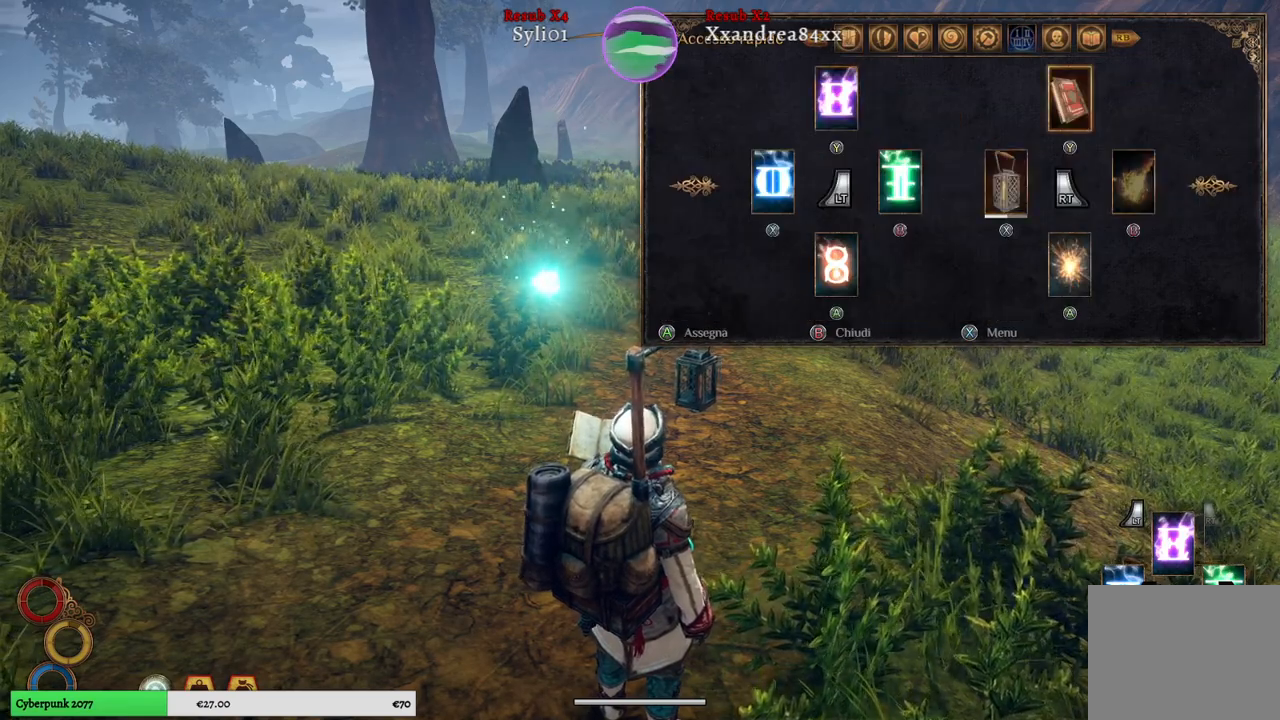
{"buttons": [], "left_stick": "center", "right_stick": "center", "events": [[33, "left_stick", "center"], [300, "A", "down"], [367, "A", "up"]]}
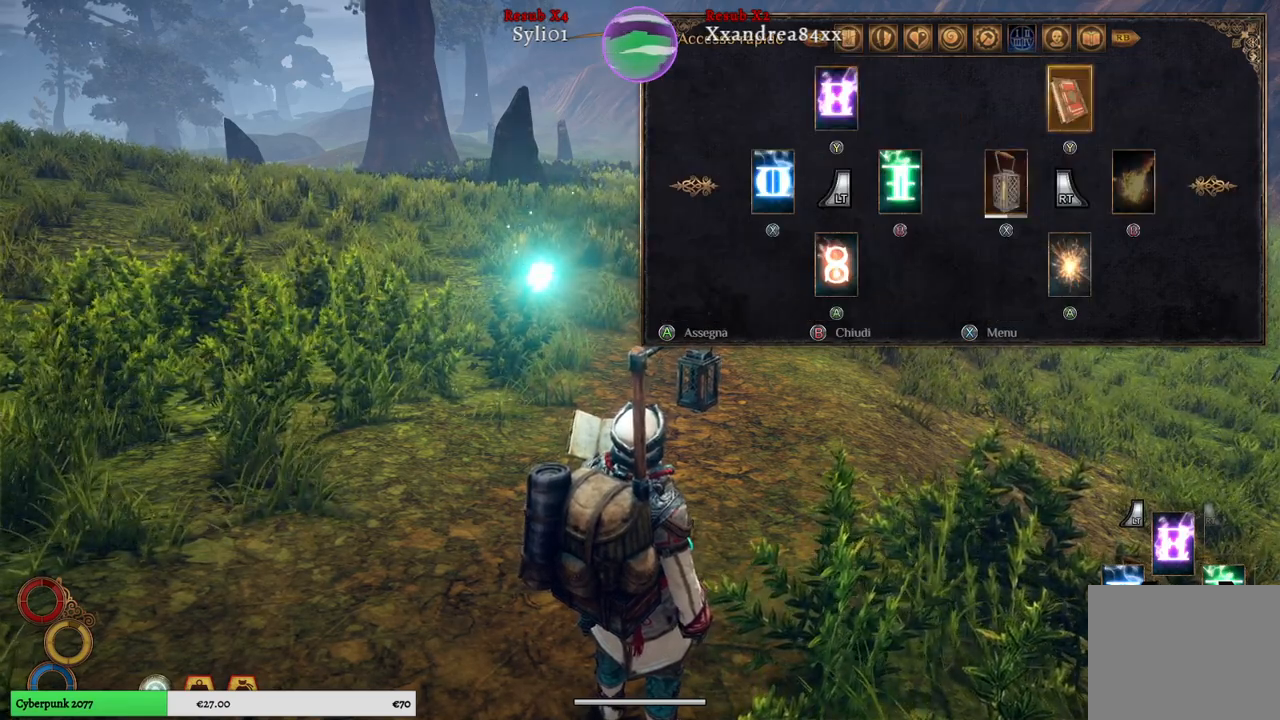
{"buttons": [], "left_stick": "center", "right_stick": "center", "events": []}
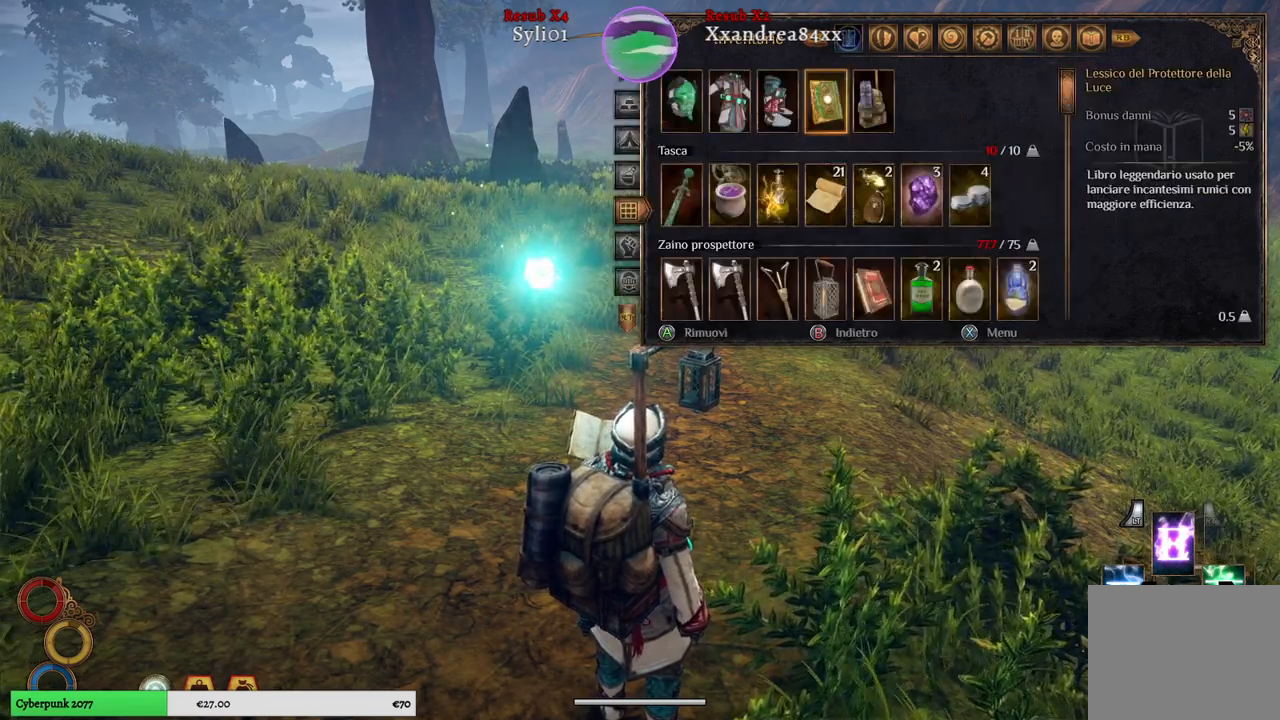
{"buttons": [], "left_stick": "center", "right_stick": "center", "events": []}
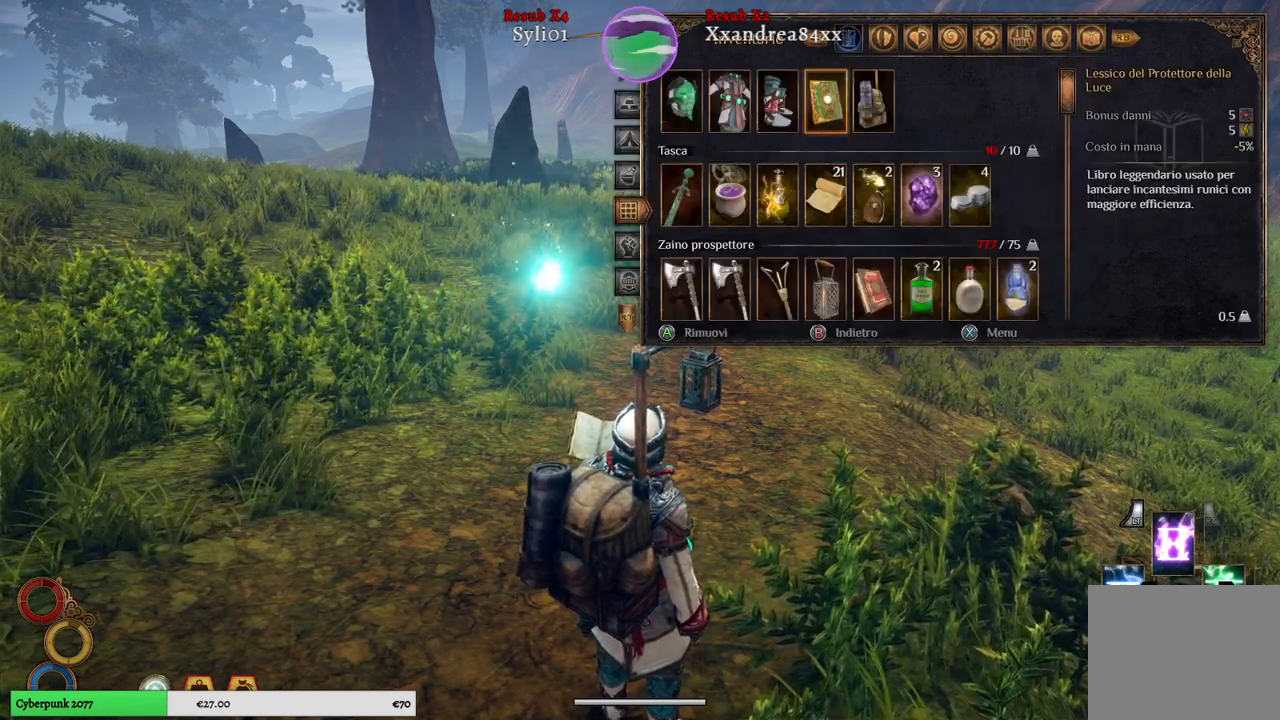
{"buttons": [], "left_stick": "center", "right_stick": "center", "events": [[350, "B", "down"], [450, "B", "up"]]}
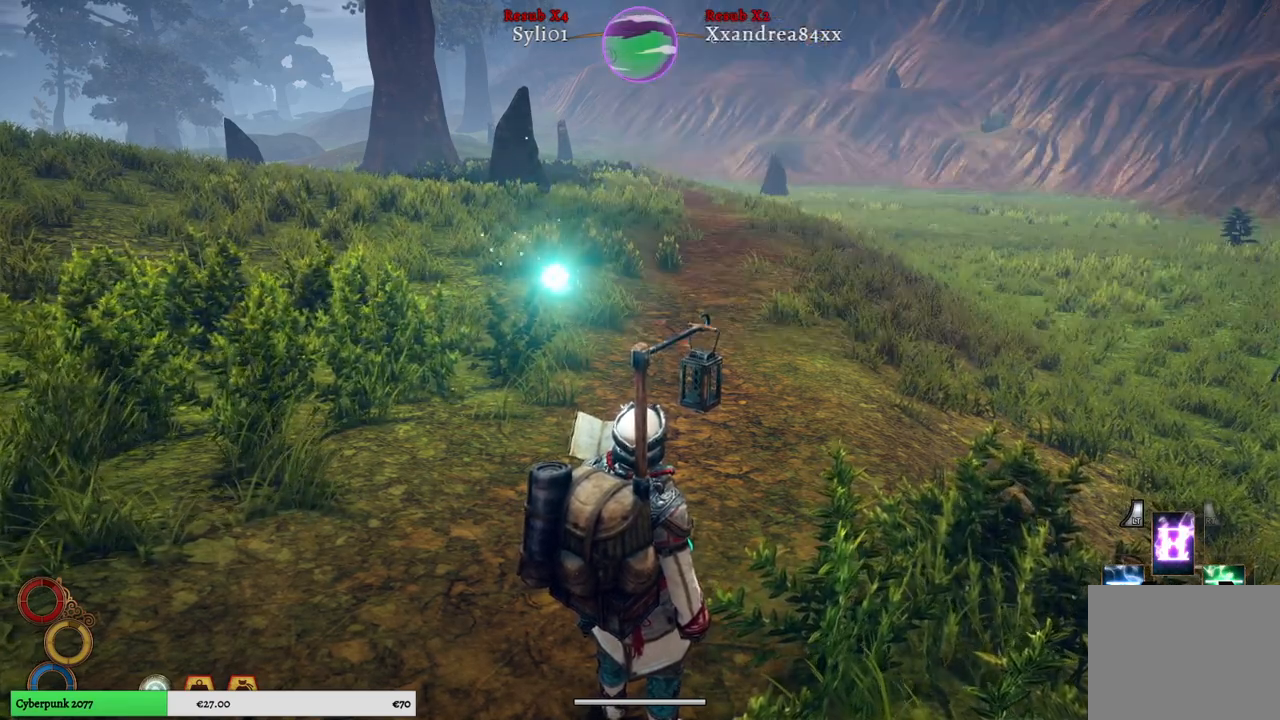
{"buttons": [], "left_stick": "up", "right_stick": "center", "events": [[483, "left_stick", "up"]]}
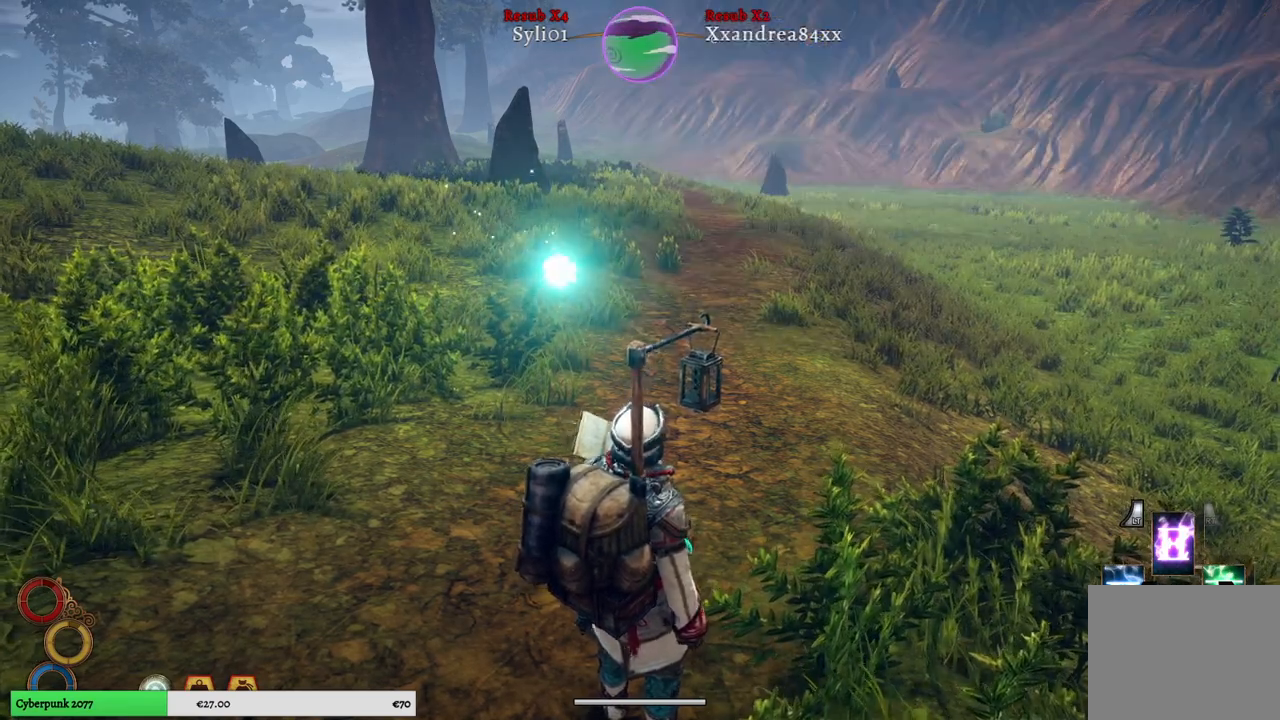
{"buttons": [], "left_stick": "up", "right_stick": "center", "events": []}
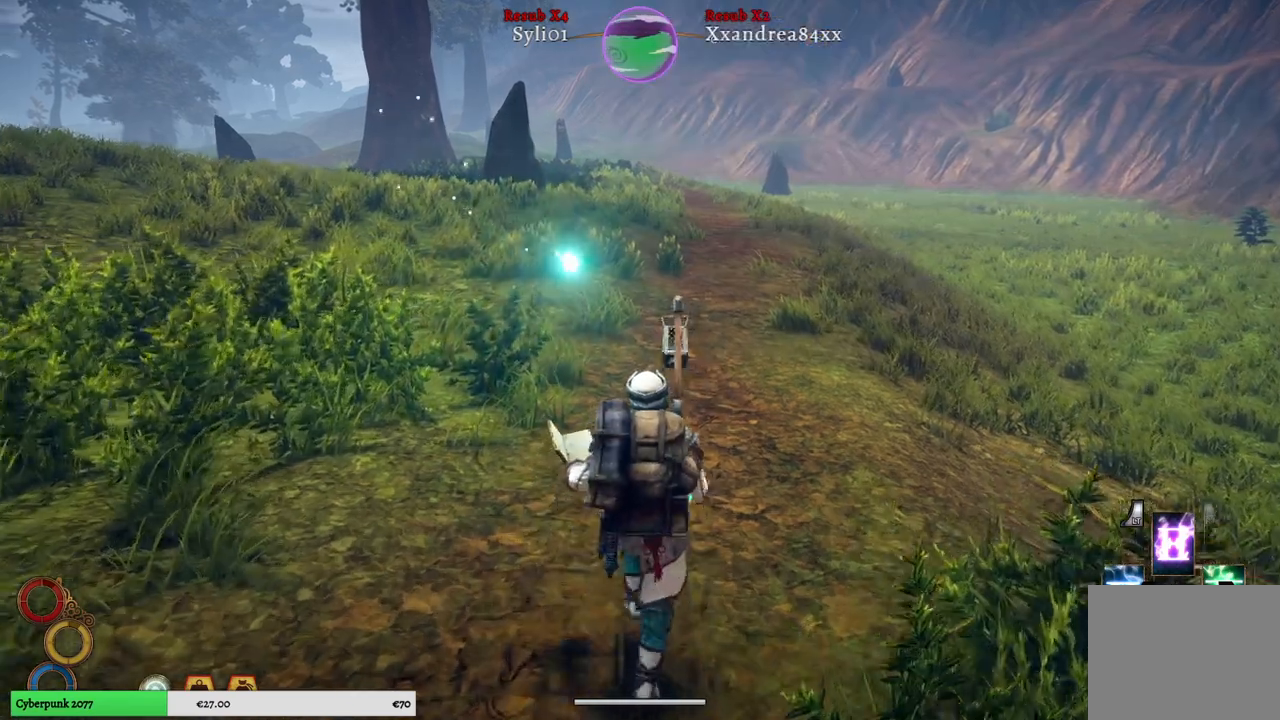
{"buttons": [], "left_stick": "up", "right_stick": "center", "events": []}
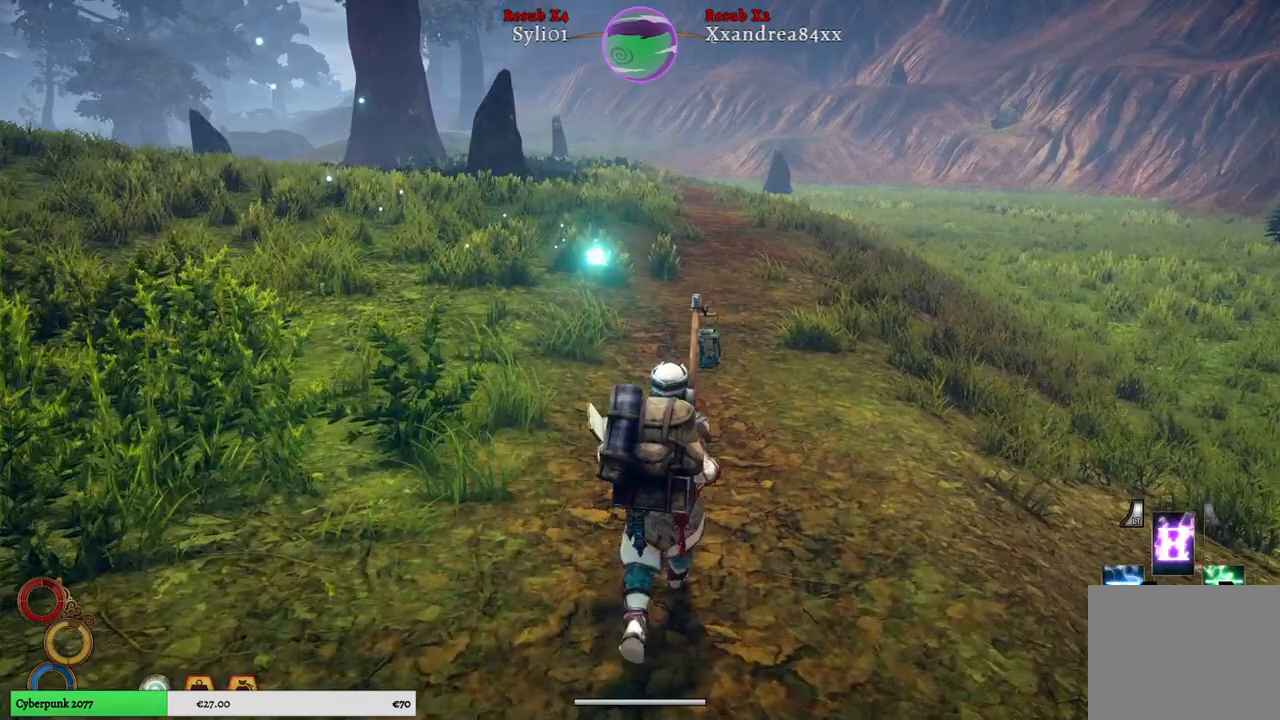
{"buttons": [], "left_stick": "up", "right_stick": "center", "events": []}
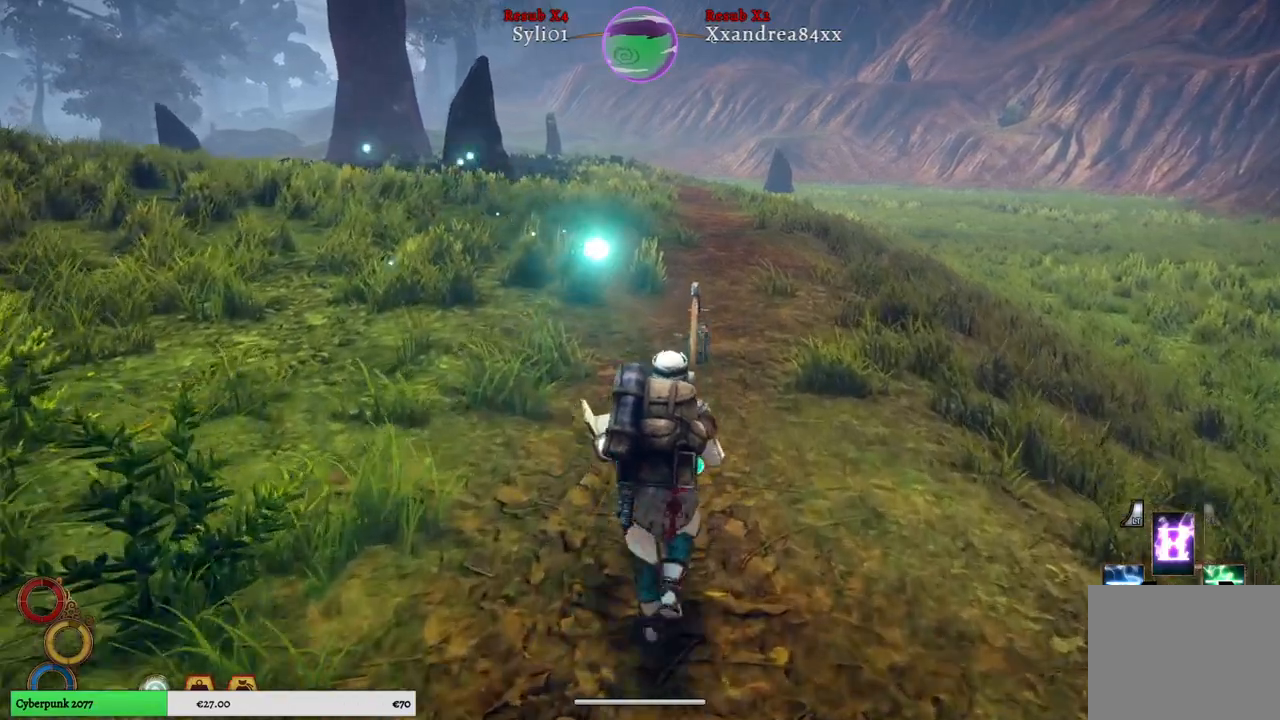
{"buttons": [], "left_stick": "up", "right_stick": "center", "events": []}
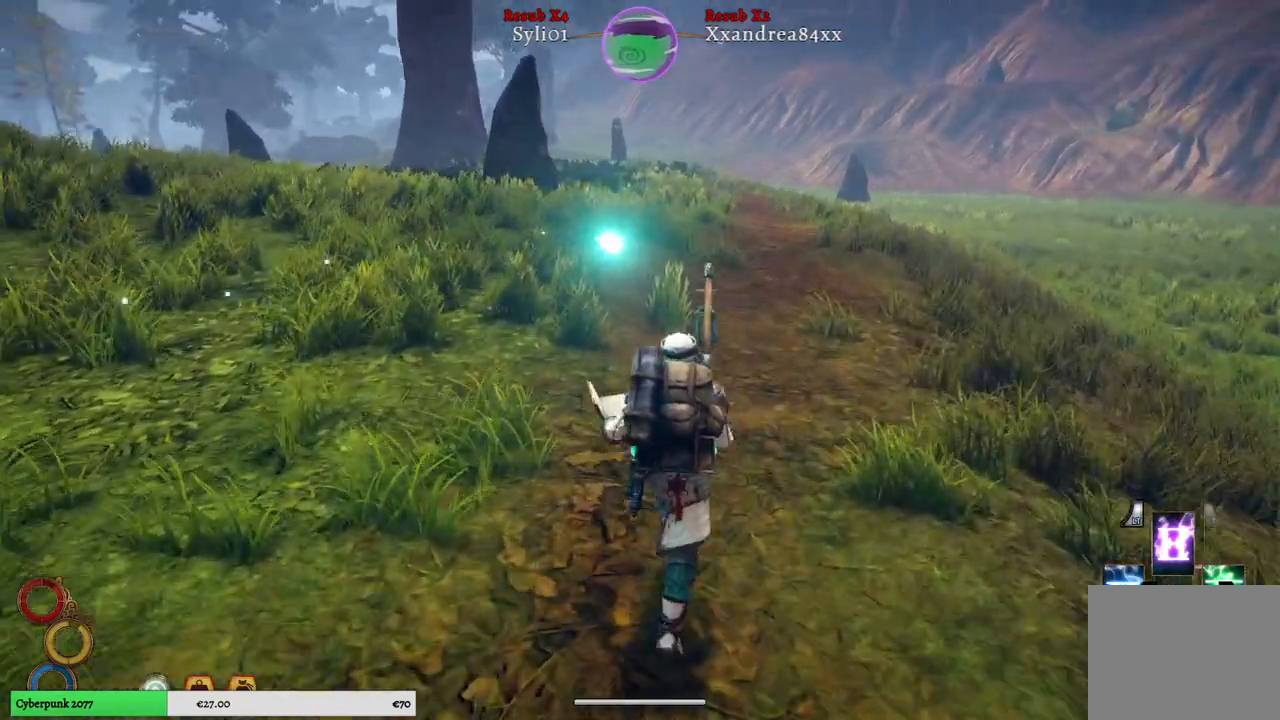
{"buttons": [], "left_stick": "up", "right_stick": "center", "events": []}
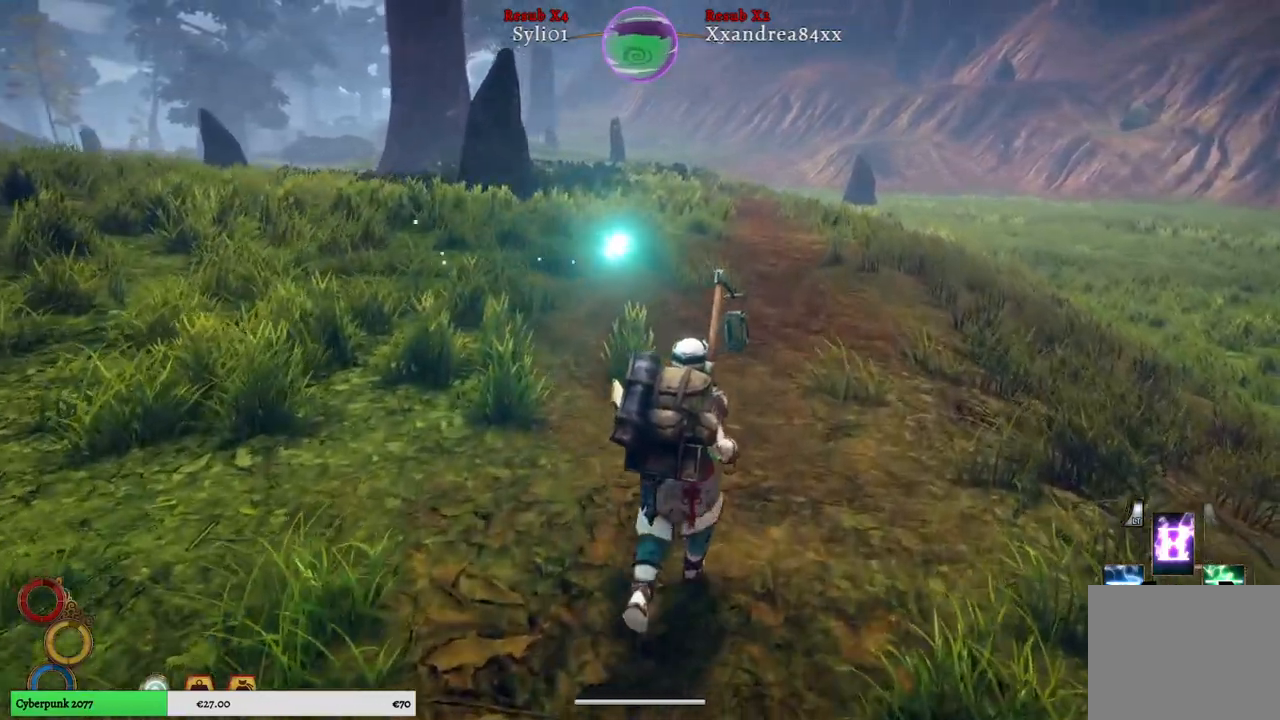
{"buttons": [], "left_stick": "up", "right_stick": "center", "events": []}
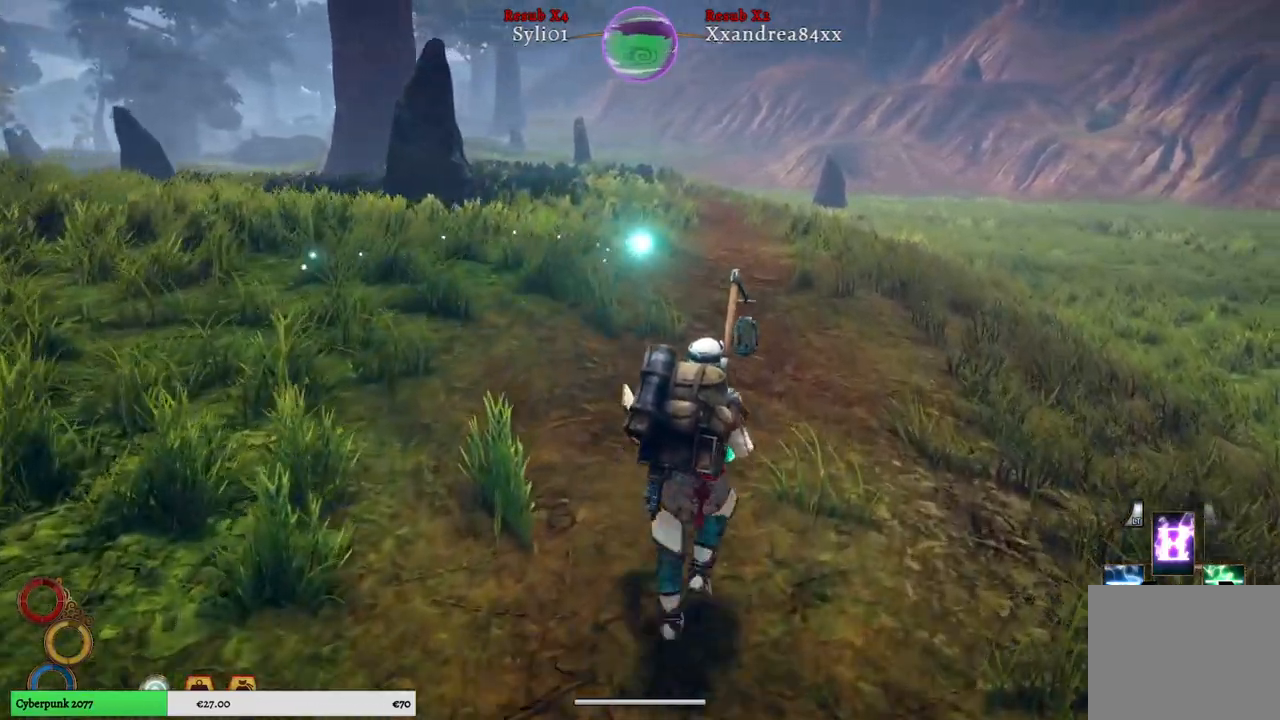
{"buttons": [], "left_stick": "up", "right_stick": "center", "events": []}
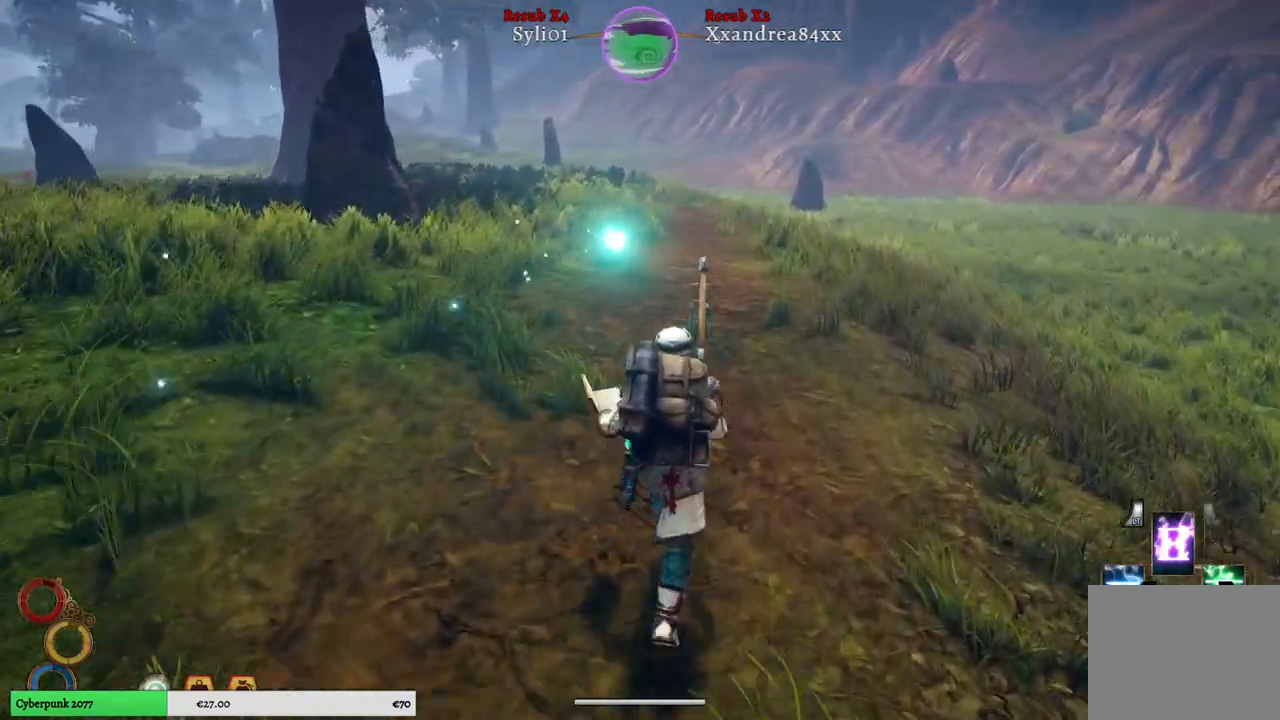
{"buttons": [], "left_stick": "up", "right_stick": "center", "events": []}
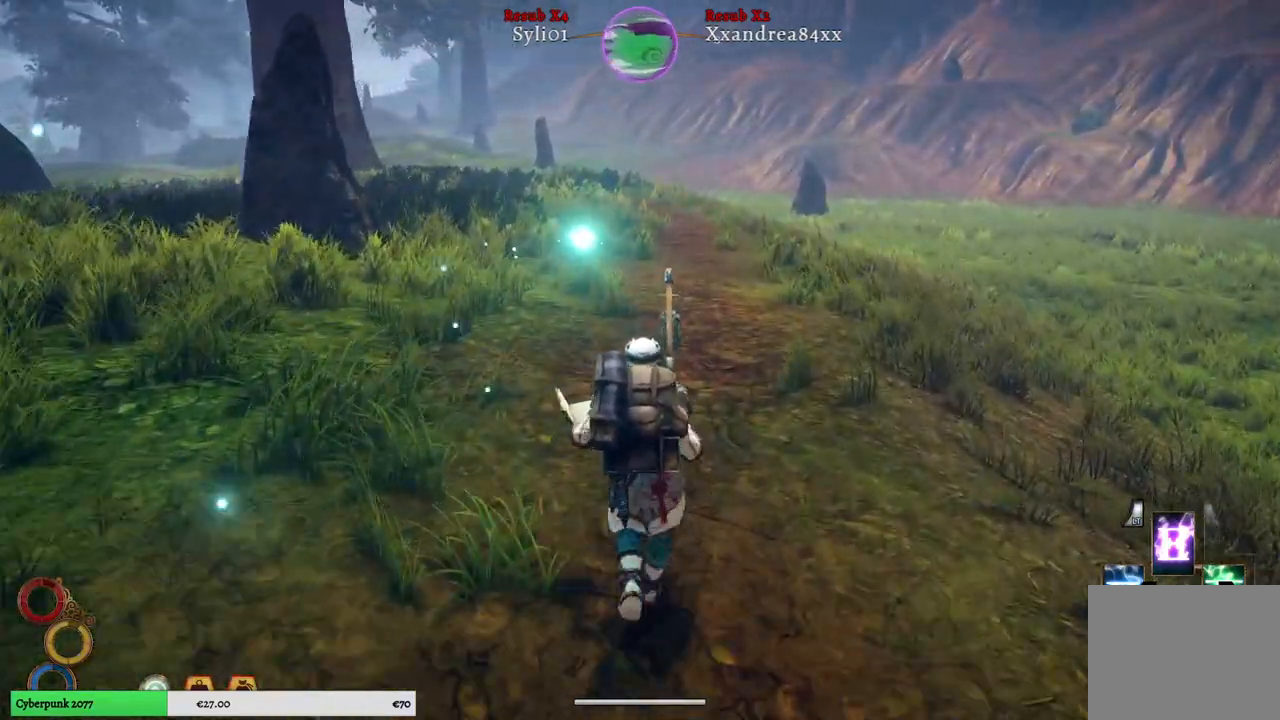
{"buttons": [], "left_stick": "up", "right_stick": "center", "events": []}
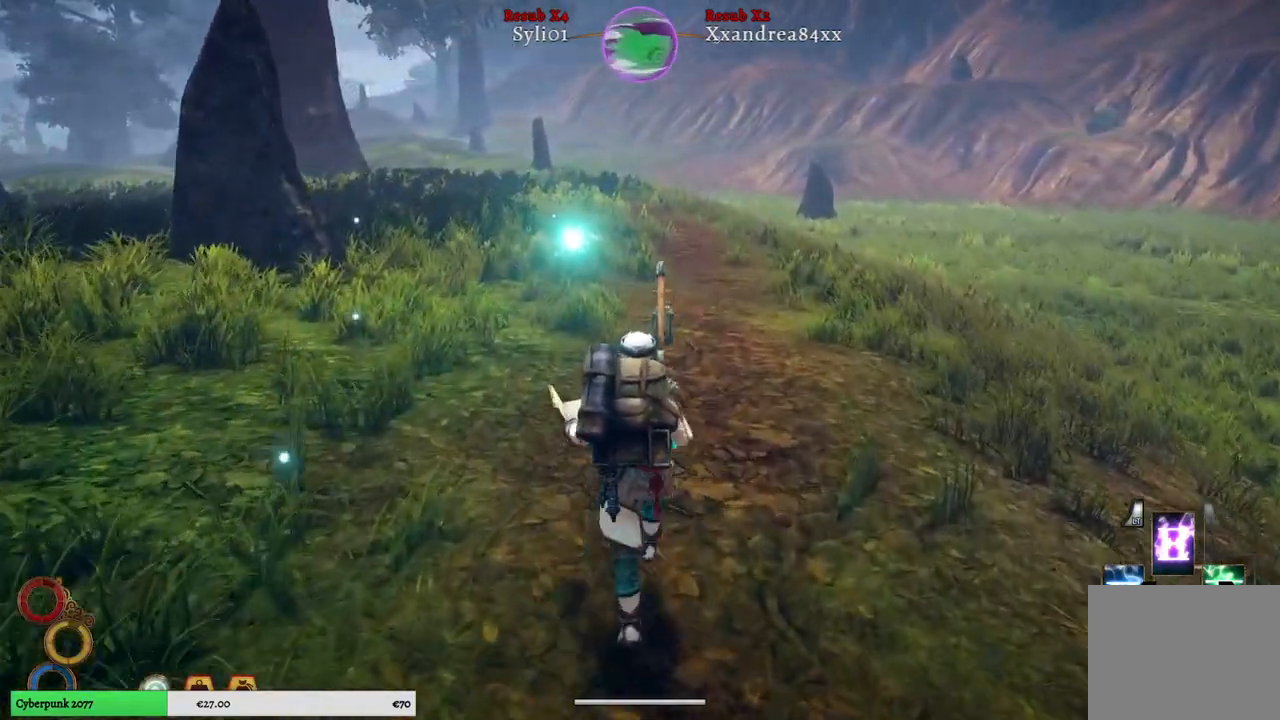
{"buttons": [], "left_stick": "up", "right_stick": "center", "events": []}
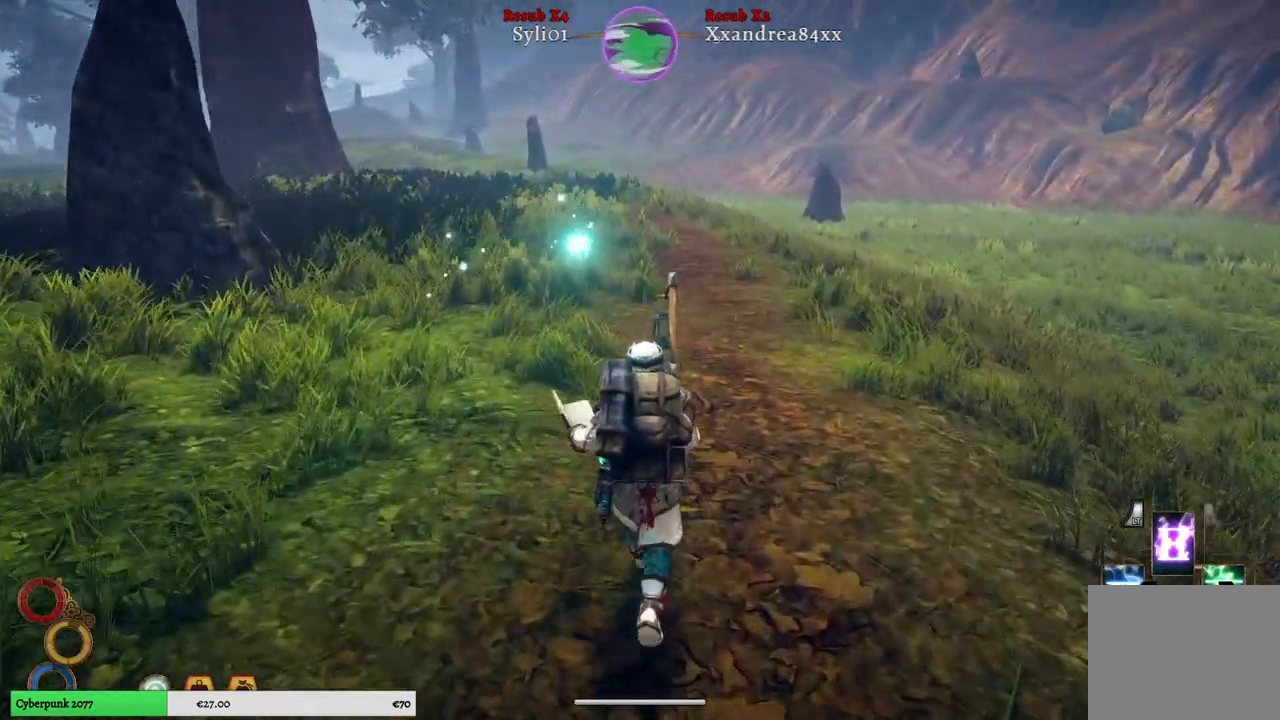
{"buttons": [], "left_stick": "up", "right_stick": "center", "events": []}
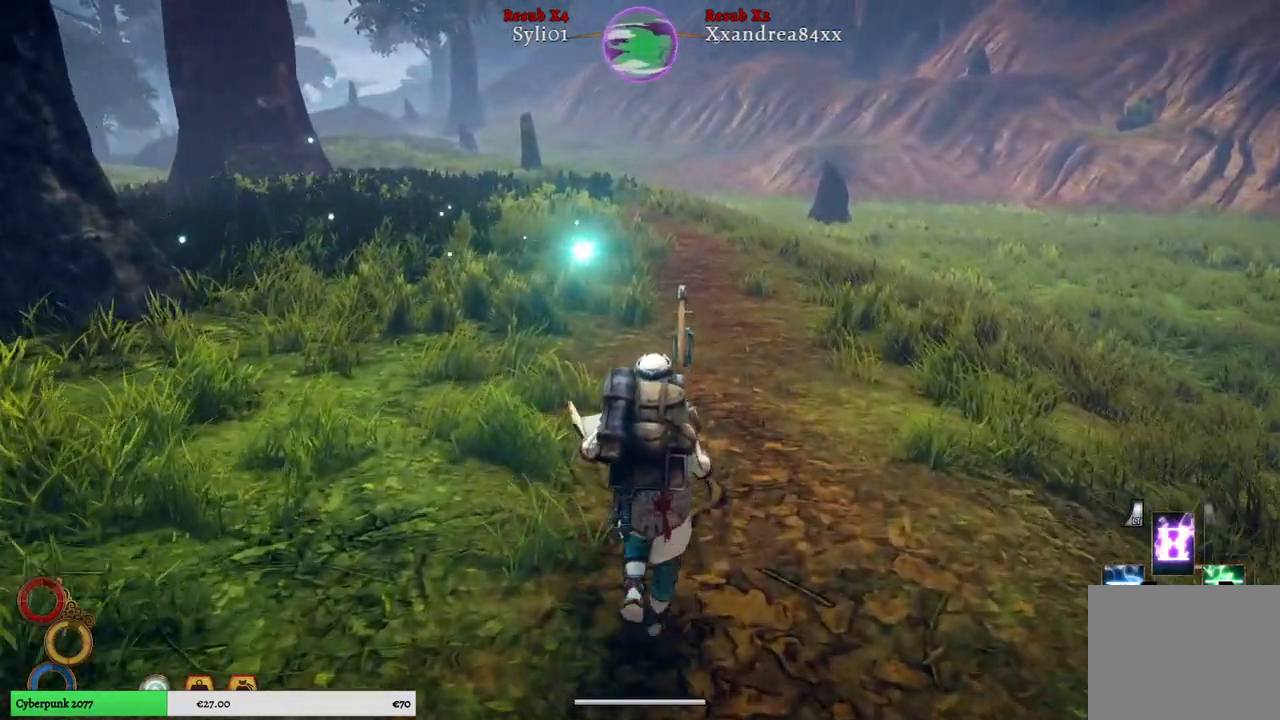
{"buttons": [], "left_stick": "up", "right_stick": "center", "events": []}
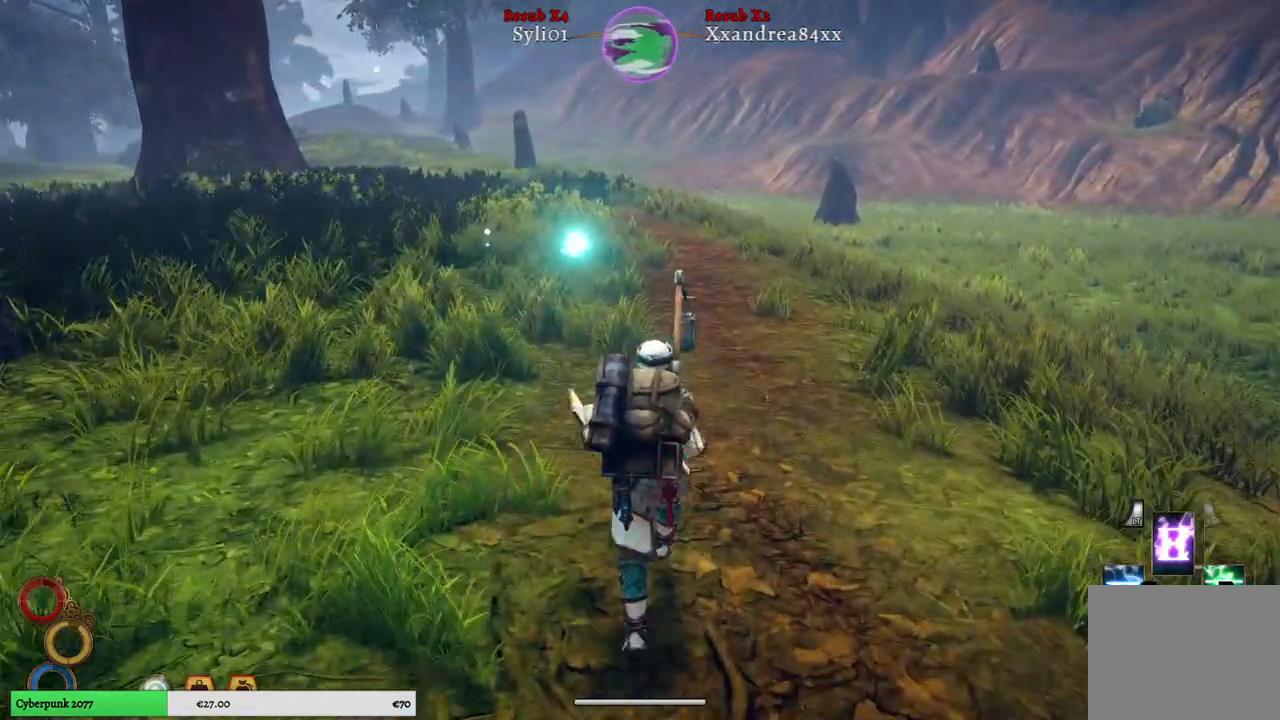
{"buttons": [], "left_stick": "up", "right_stick": "center", "events": []}
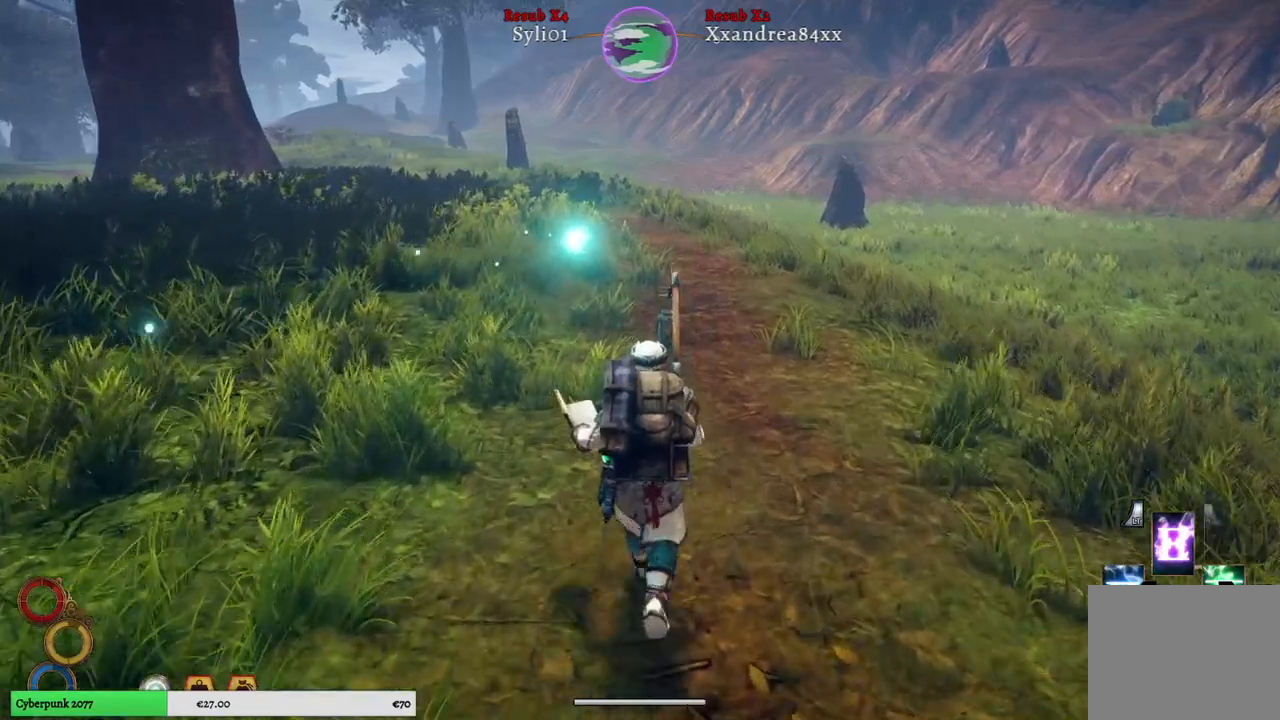
{"buttons": [], "left_stick": "up", "right_stick": "center", "events": []}
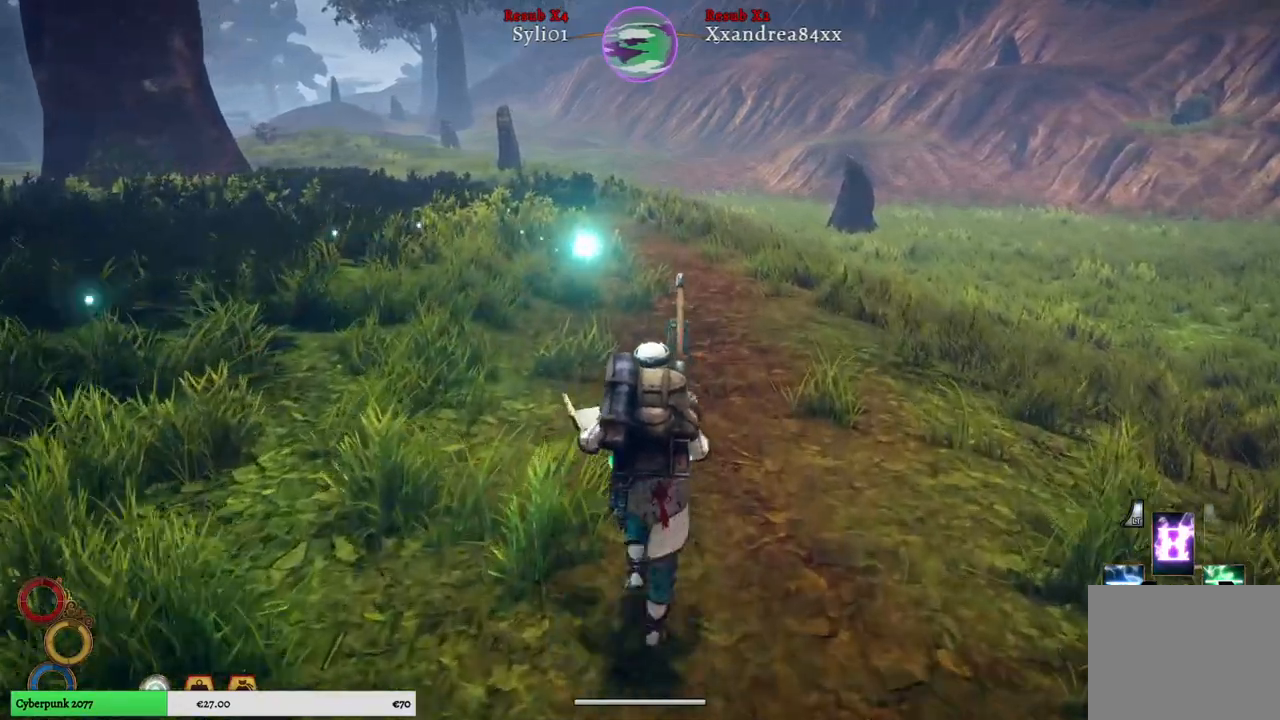
{"buttons": [], "left_stick": "up", "right_stick": "center", "events": []}
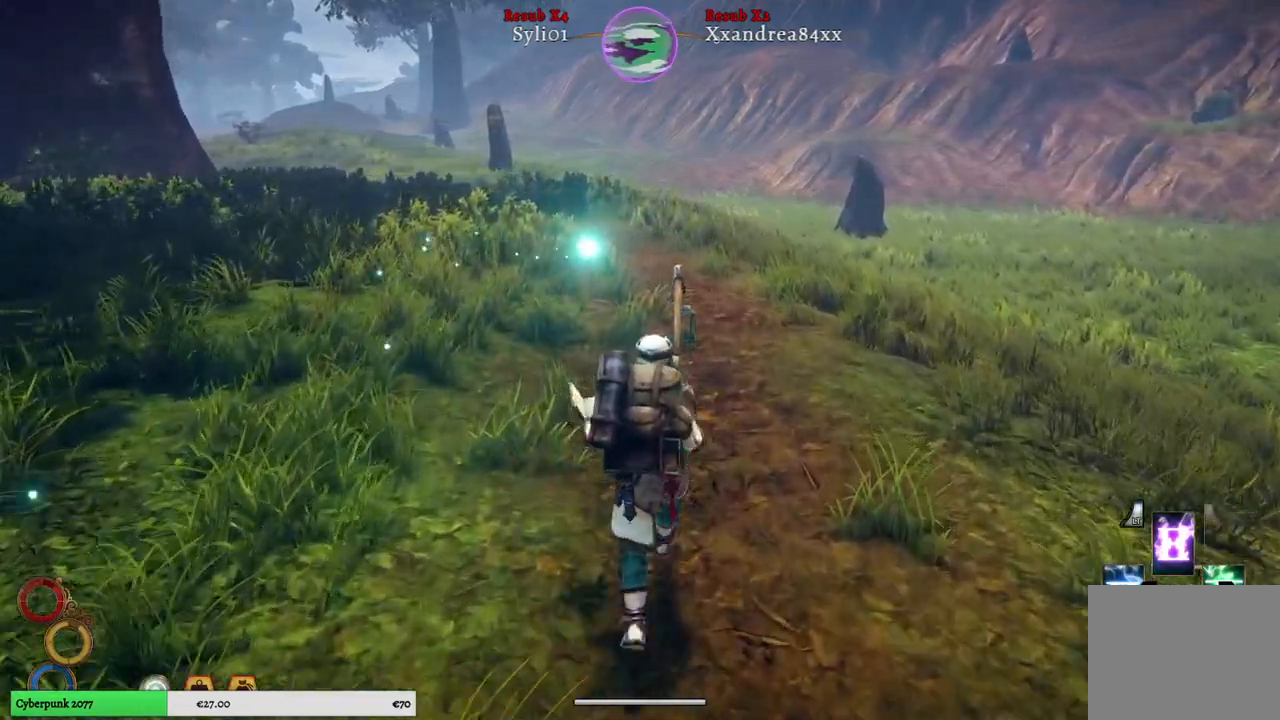
{"buttons": [], "left_stick": "up", "right_stick": "center", "events": []}
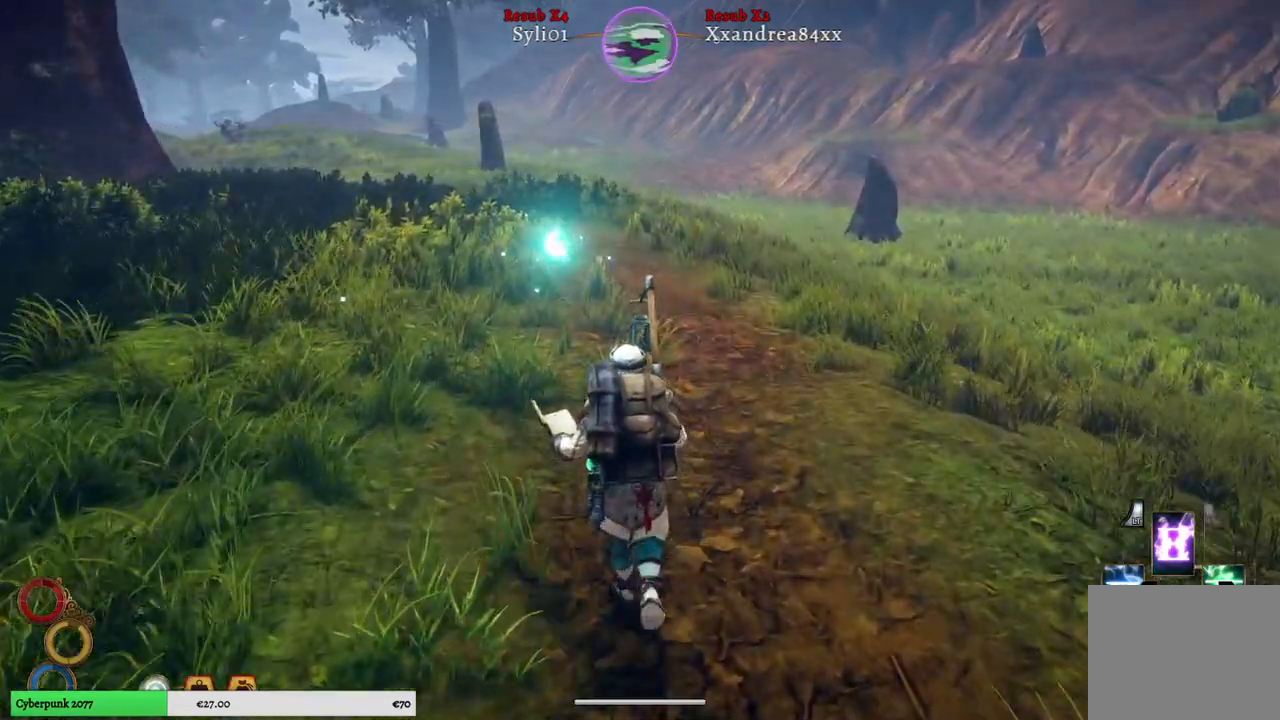
{"buttons": [], "left_stick": "up", "right_stick": "center", "events": []}
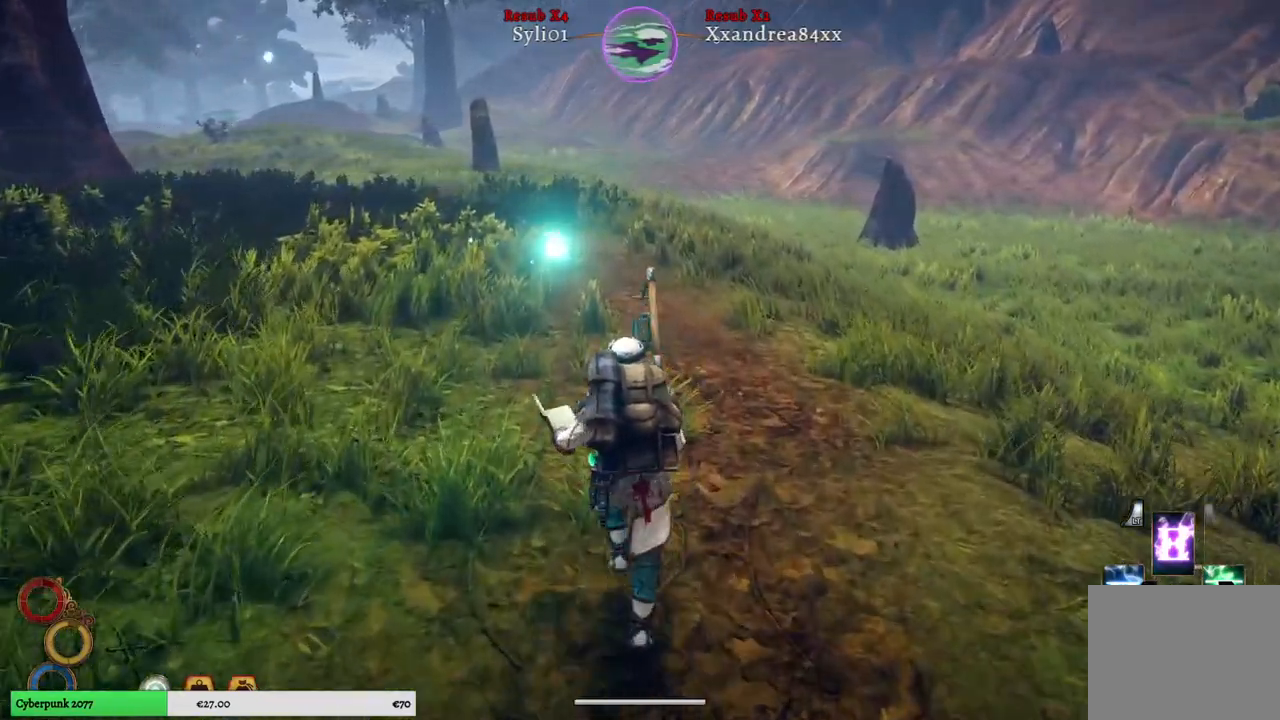
{"buttons": [], "left_stick": "up", "right_stick": "left", "events": [[250, "right_stick", "left"]]}
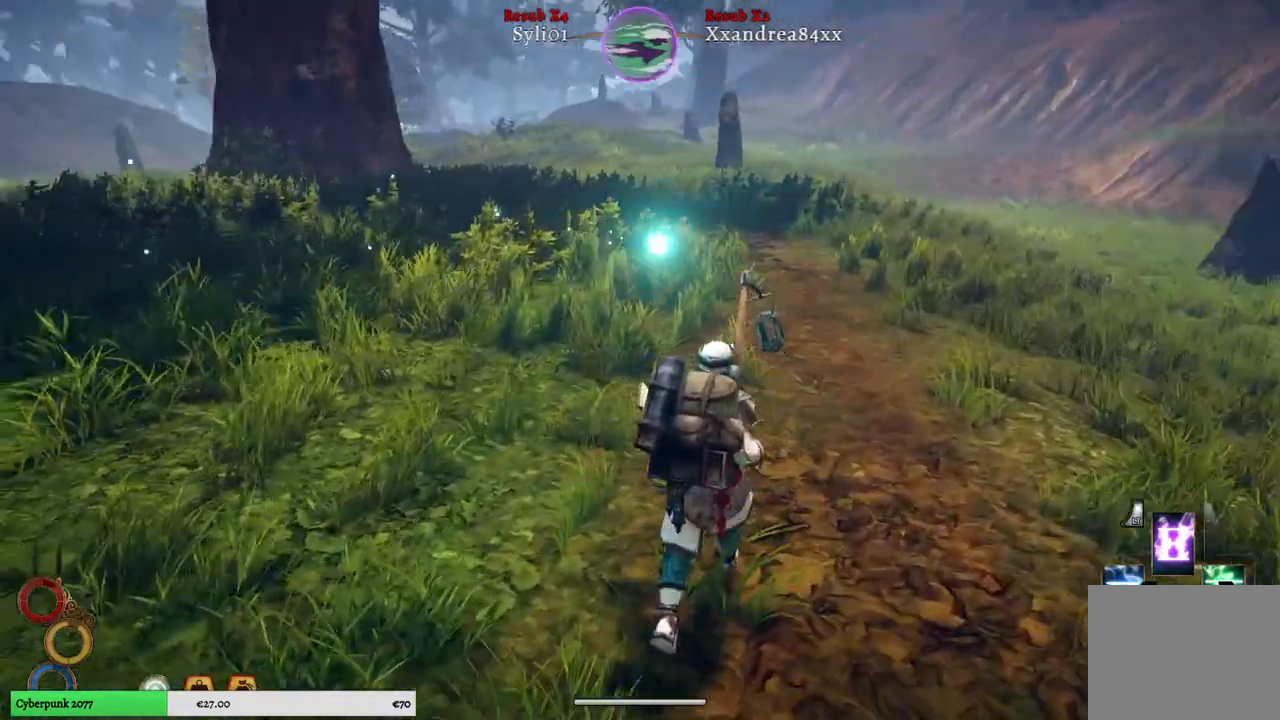
{"buttons": [], "left_stick": "center", "right_stick": "center", "events": [[33, "right_stick", "center"], [500, "left_stick", "center"]]}
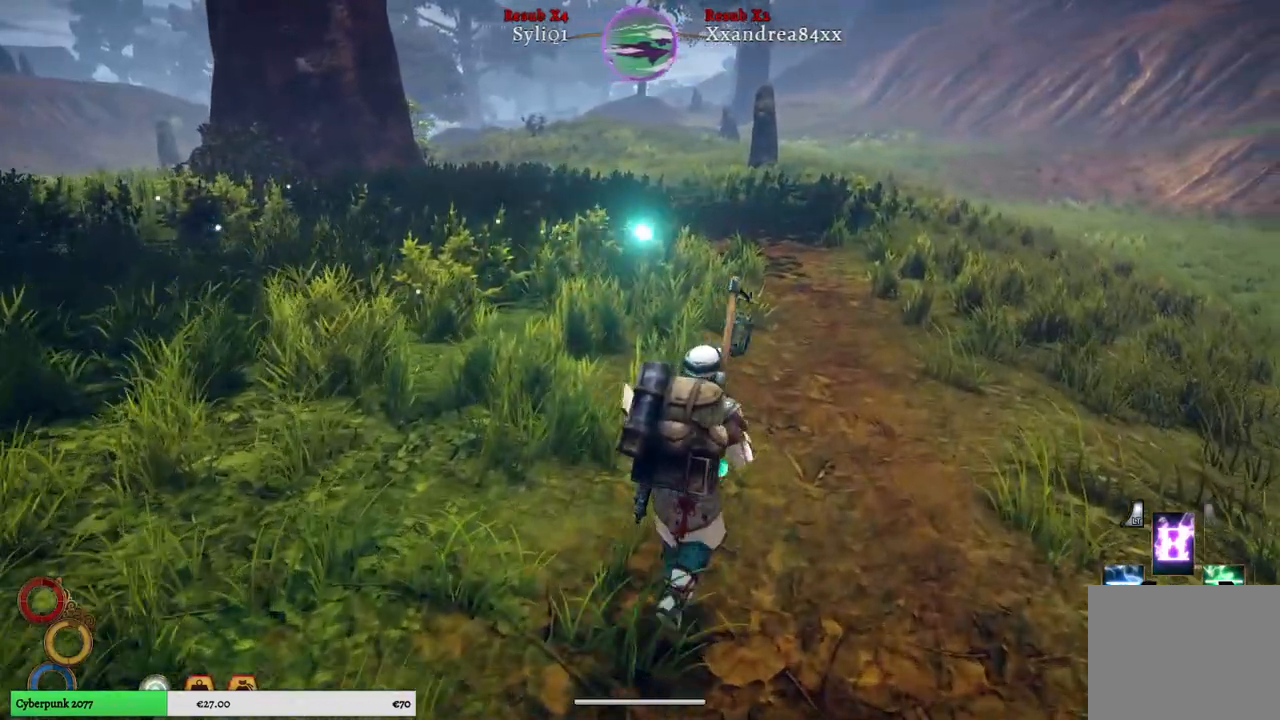
{"buttons": [], "left_stick": "center", "right_stick": "center", "events": [[267, "SELECT", "down"], [433, "SELECT", "up"]]}